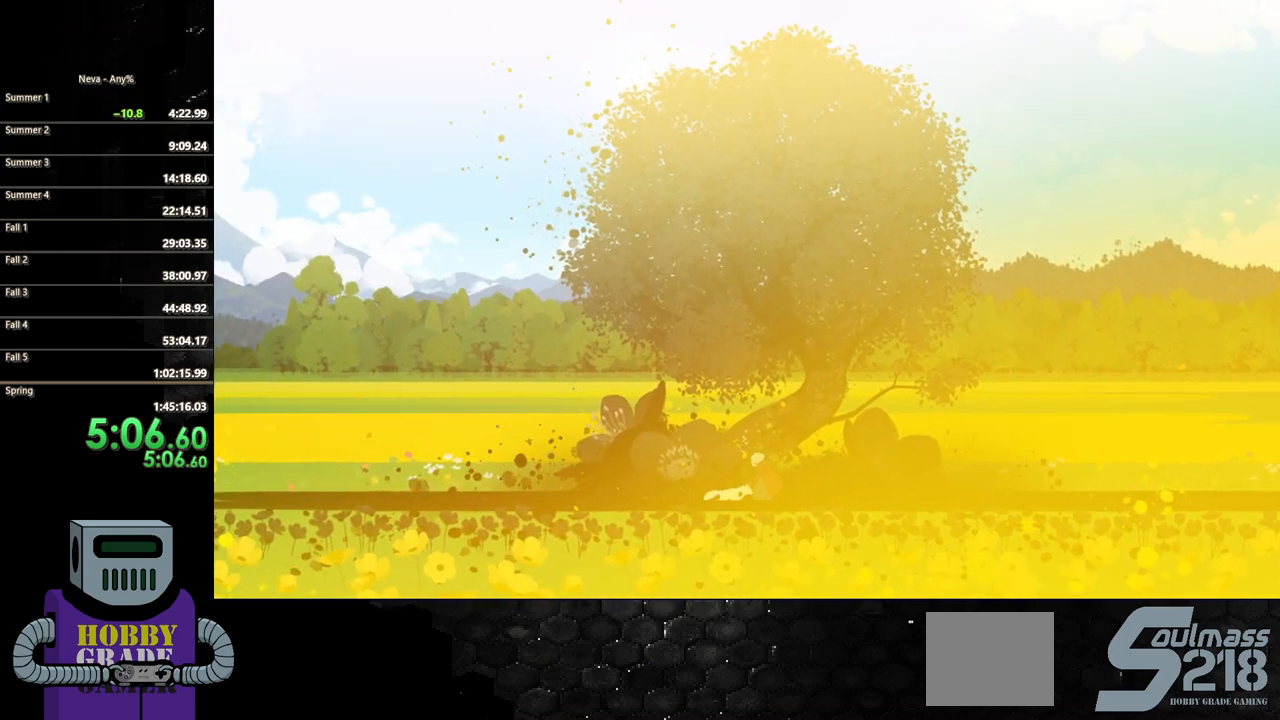
Gameplay with a controller (PlayStation layout); each line is a JSON object with the inputs held at the frame after it. "events" lists button and stick changes between this image and that frame as [ms after this image, input, new state], when the widget could be followed in between. Not read: left_stick right_stick.
{"buttons": ["TRIANGLE"], "events": [[67, "TRIANGLE", "down"], [183, "TRIANGLE", "up"], [267, "TRIANGLE", "down"], [367, "TRIANGLE", "up"], [433, "TRIANGLE", "down"]]}
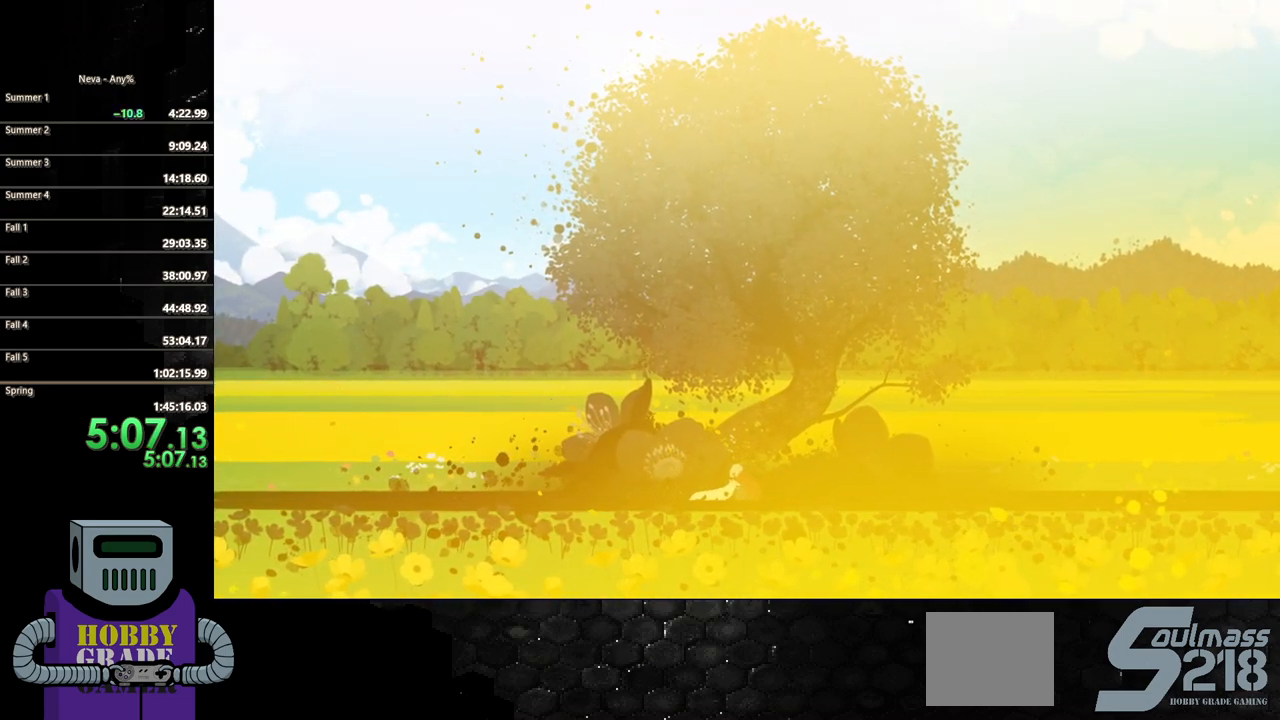
{"buttons": ["TRIANGLE"], "events": [[50, "TRIANGLE", "up"], [133, "TRIANGLE", "down"], [217, "TRIANGLE", "up"], [300, "TRIANGLE", "down"], [400, "TRIANGLE", "up"], [500, "TRIANGLE", "down"]]}
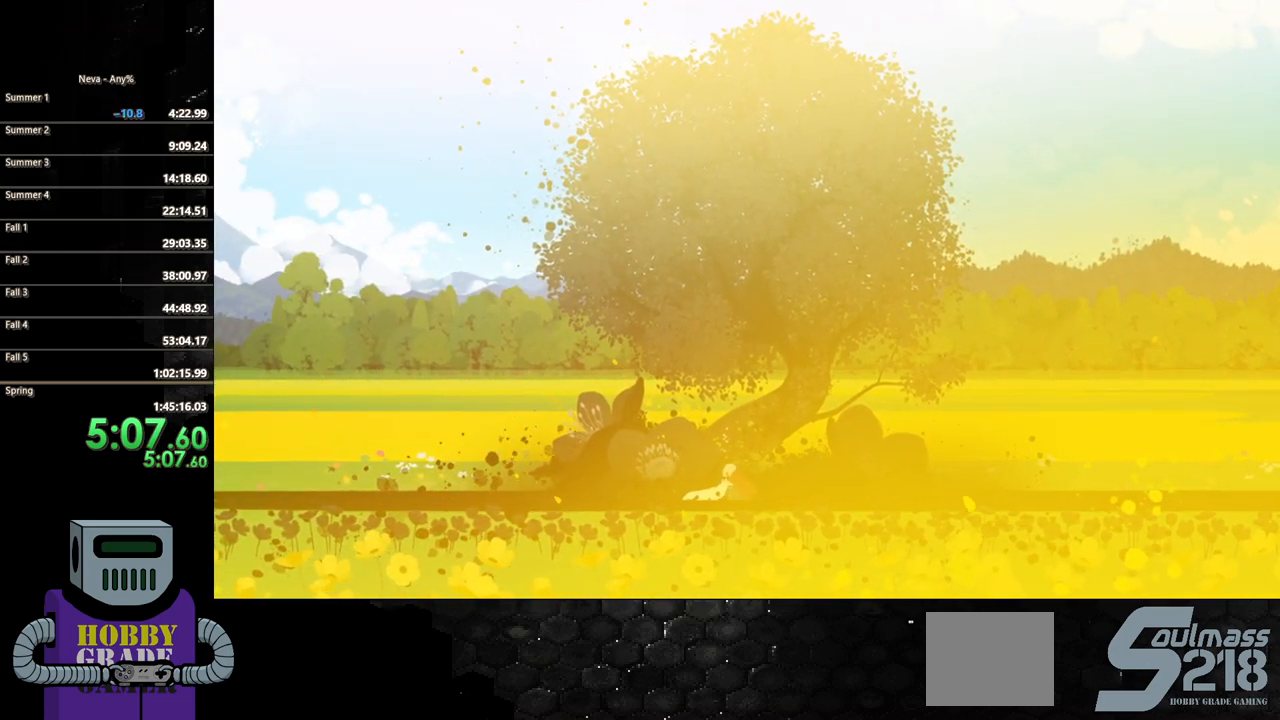
{"buttons": [], "events": [[100, "TRIANGLE", "up"], [200, "TRIANGLE", "down"], [283, "TRIANGLE", "up"]]}
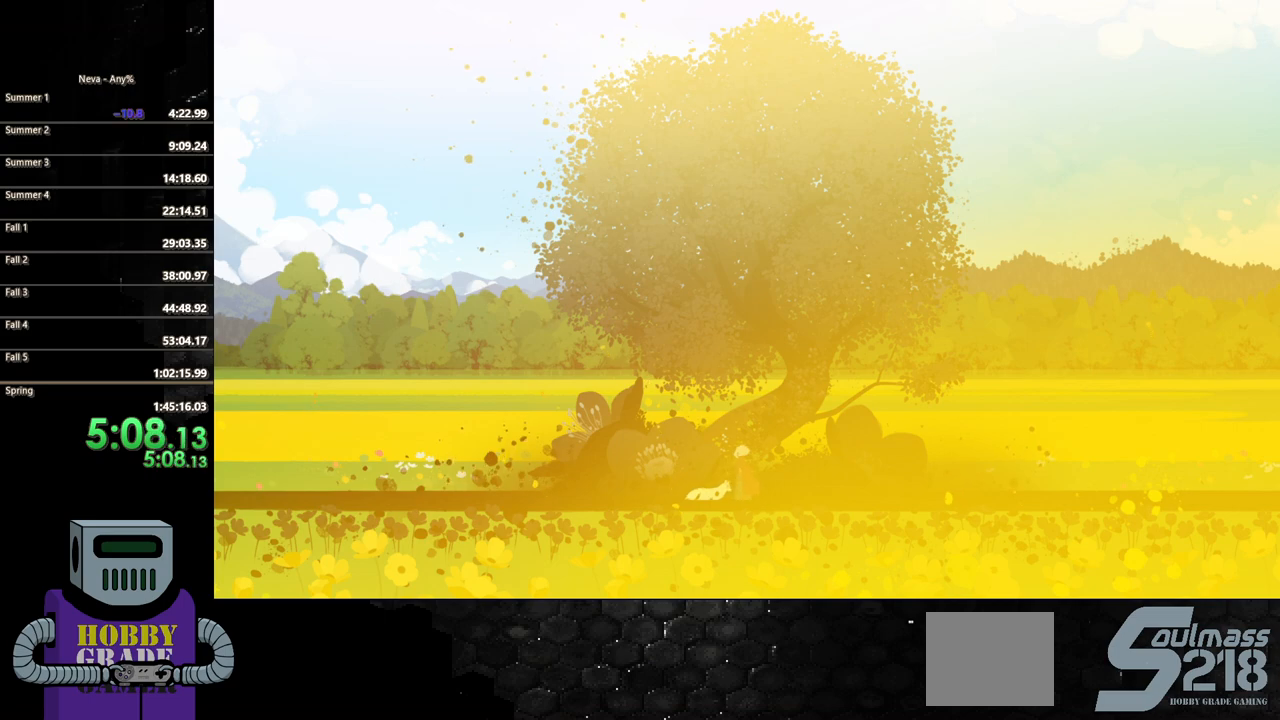
{"buttons": ["TRIANGLE"], "events": [[17, "TRIANGLE", "down"], [133, "TRIANGLE", "up"], [200, "TRIANGLE", "down"], [333, "TRIANGLE", "up"], [400, "TRIANGLE", "down"]]}
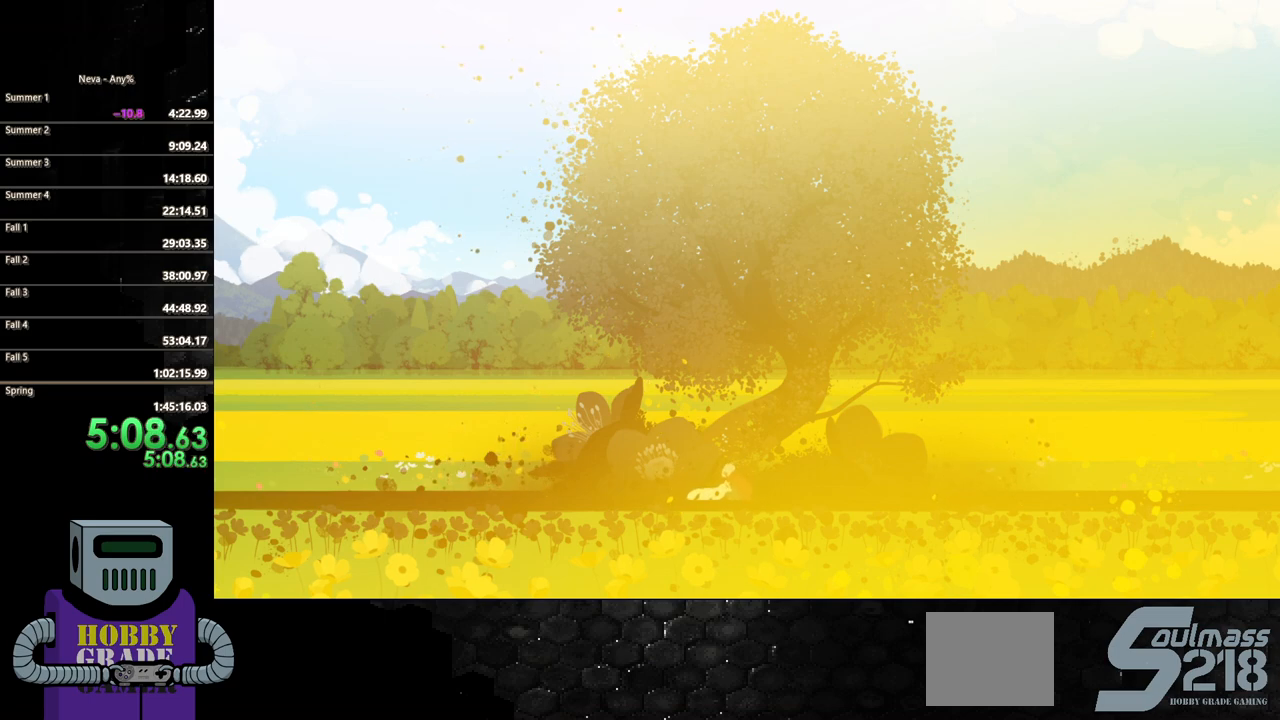
{"buttons": ["DPAD_RIGHT"], "events": [[33, "TRIANGLE", "up"], [400, "DPAD_RIGHT", "down"]]}
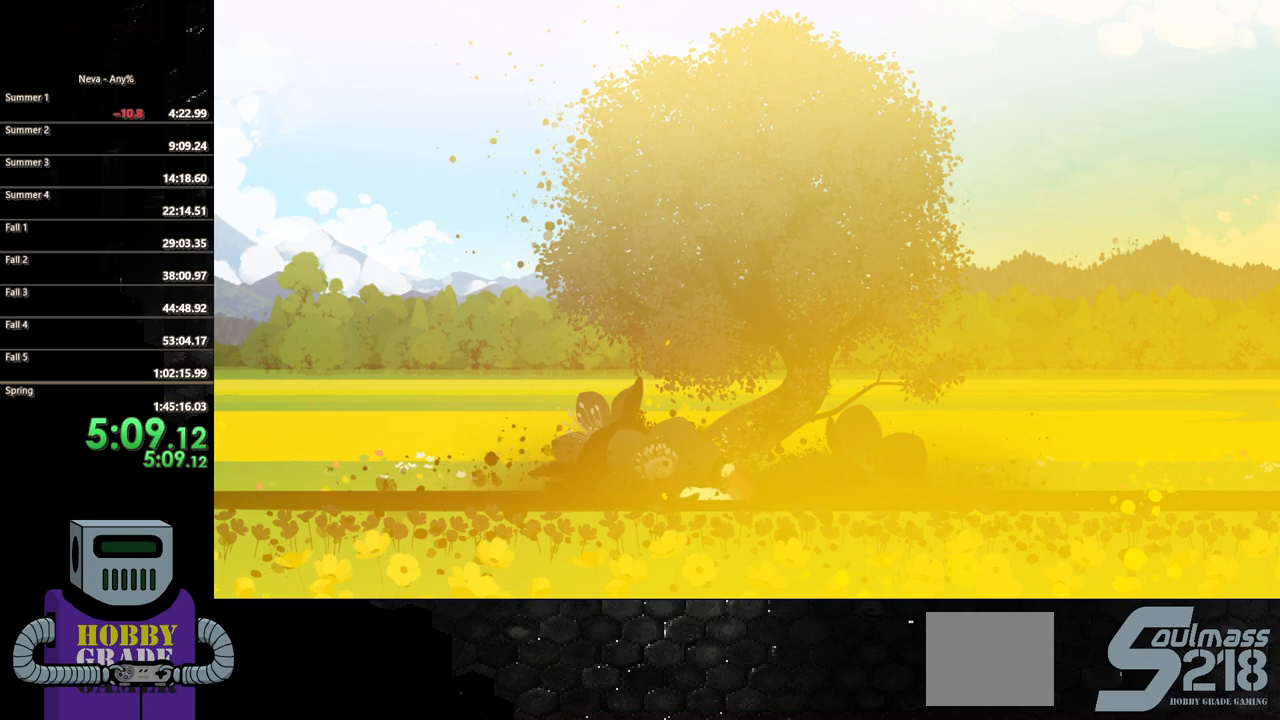
{"buttons": ["DPAD_RIGHT"], "events": []}
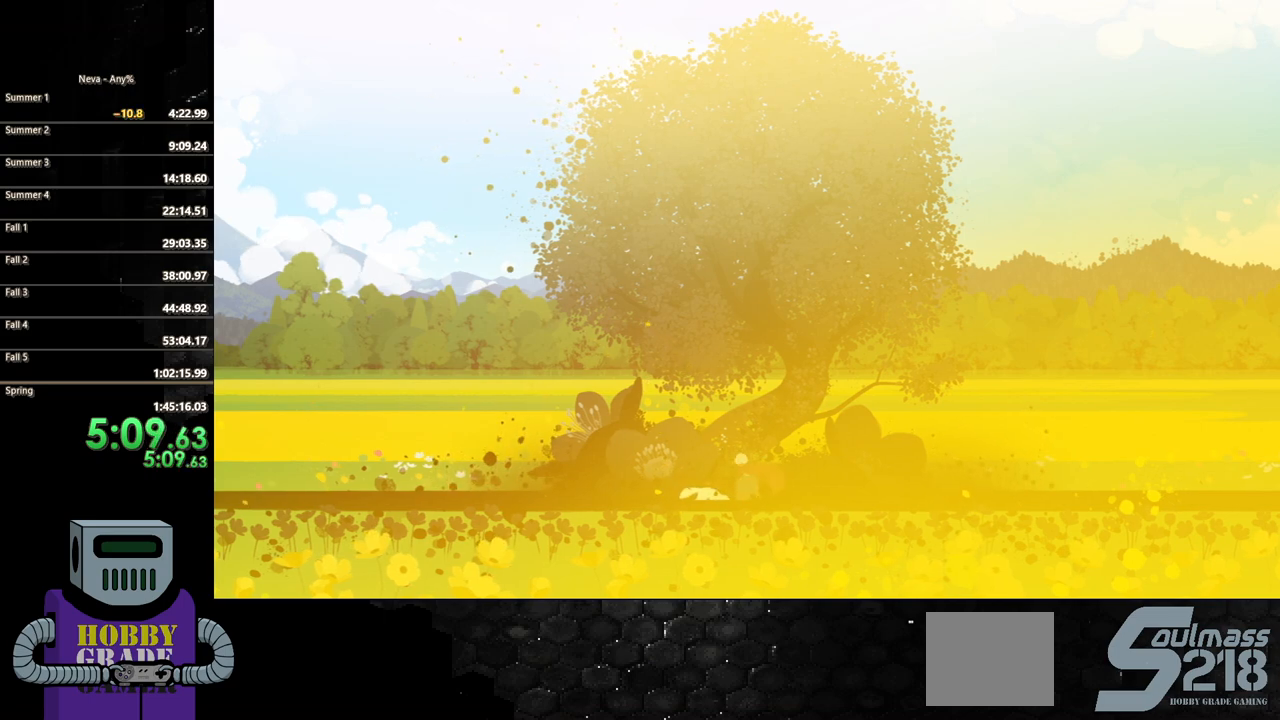
{"buttons": [], "events": [[300, "DPAD_RIGHT", "up"]]}
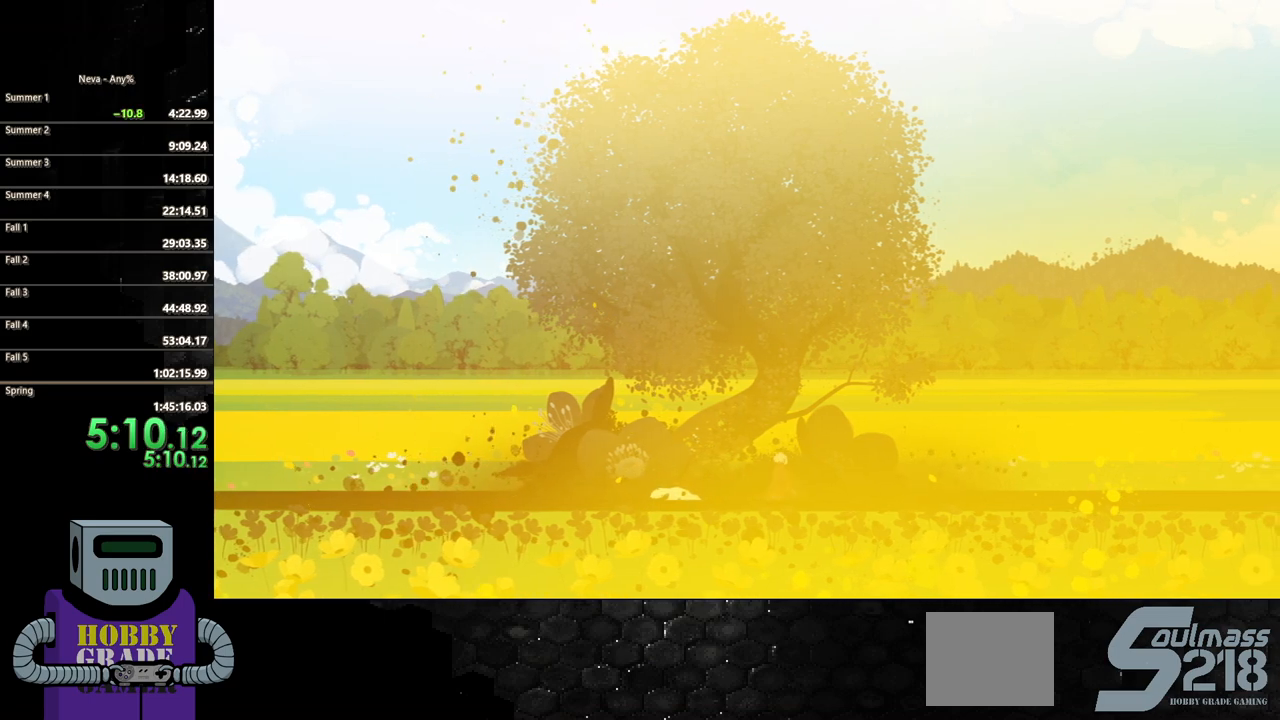
{"buttons": ["TRIANGLE"], "events": [[167, "DPAD_LEFT", "down"], [467, "DPAD_LEFT", "up"], [500, "TRIANGLE", "down"]]}
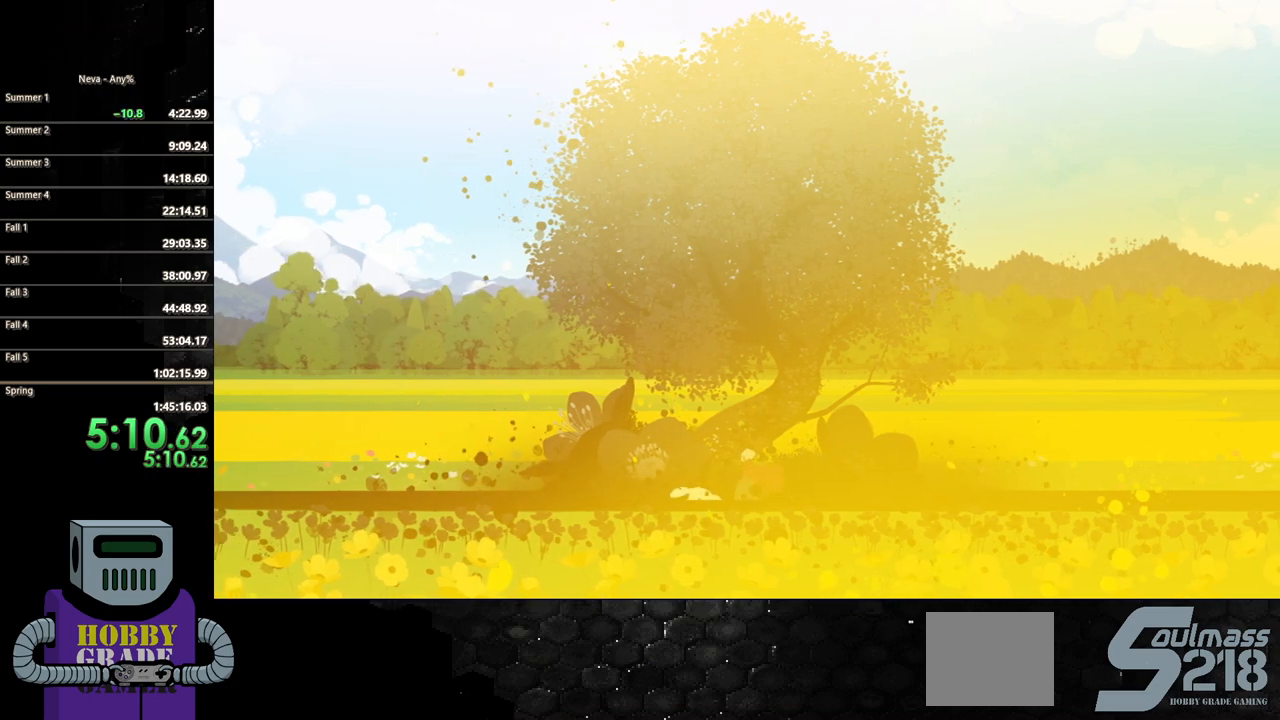
{"buttons": ["TRIANGLE"], "events": [[150, "TRIANGLE", "up"], [167, "TRIANGLE", "down"], [317, "TRIANGLE", "up"], [417, "TRIANGLE", "down"]]}
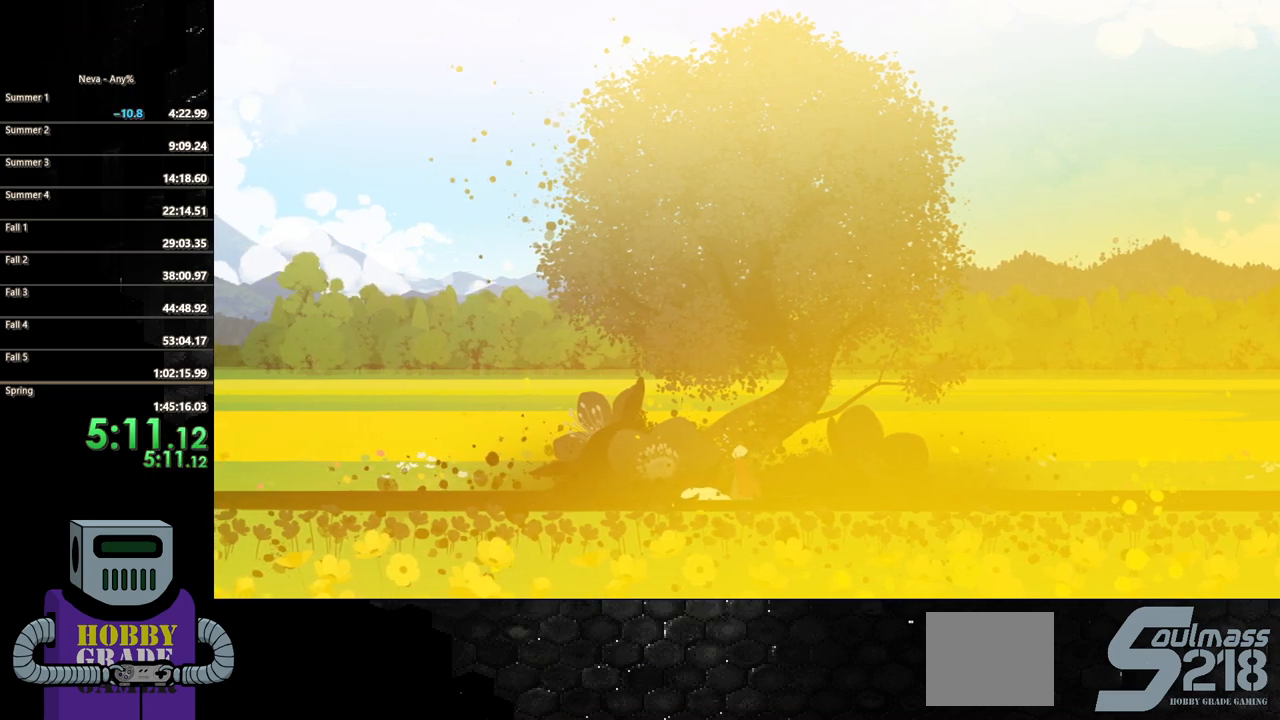
{"buttons": [], "events": [[33, "TRIANGLE", "up"], [117, "TRIANGLE", "down"], [233, "TRIANGLE", "up"]]}
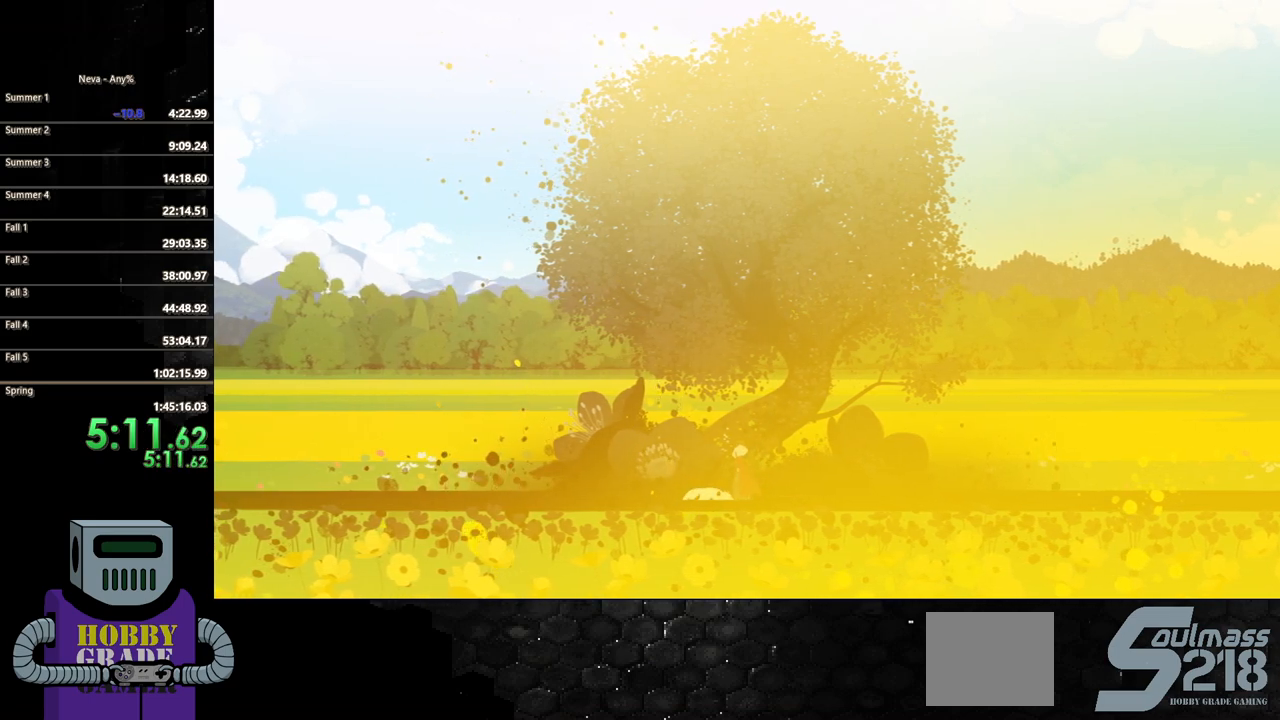
{"buttons": ["DPAD_RIGHT"], "events": [[150, "DPAD_RIGHT", "down"]]}
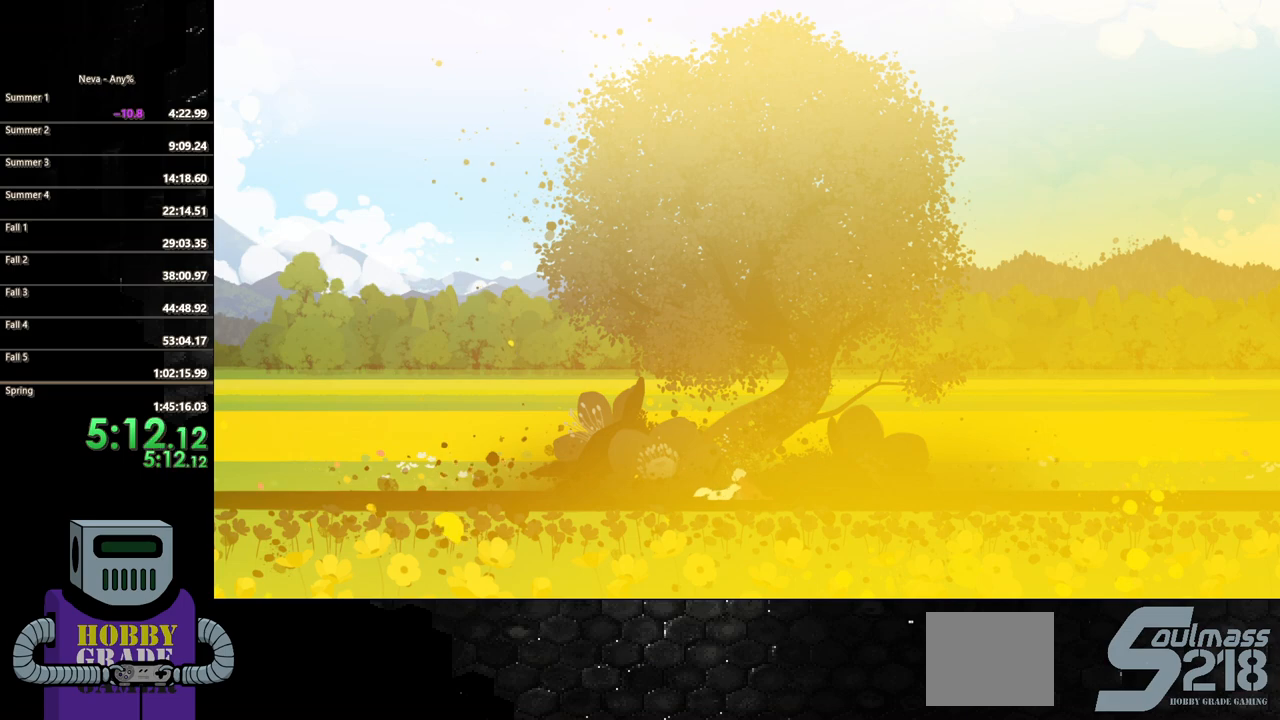
{"buttons": [], "events": [[217, "DPAD_RIGHT", "up"]]}
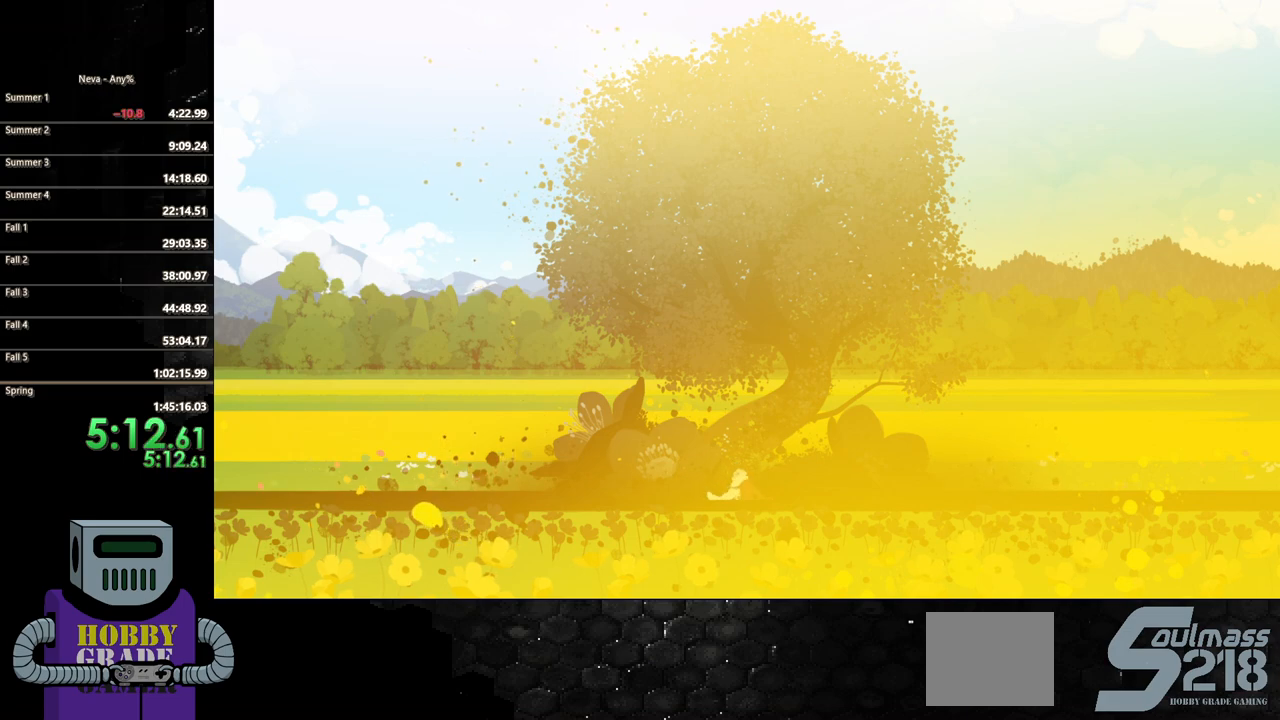
{"buttons": [], "events": []}
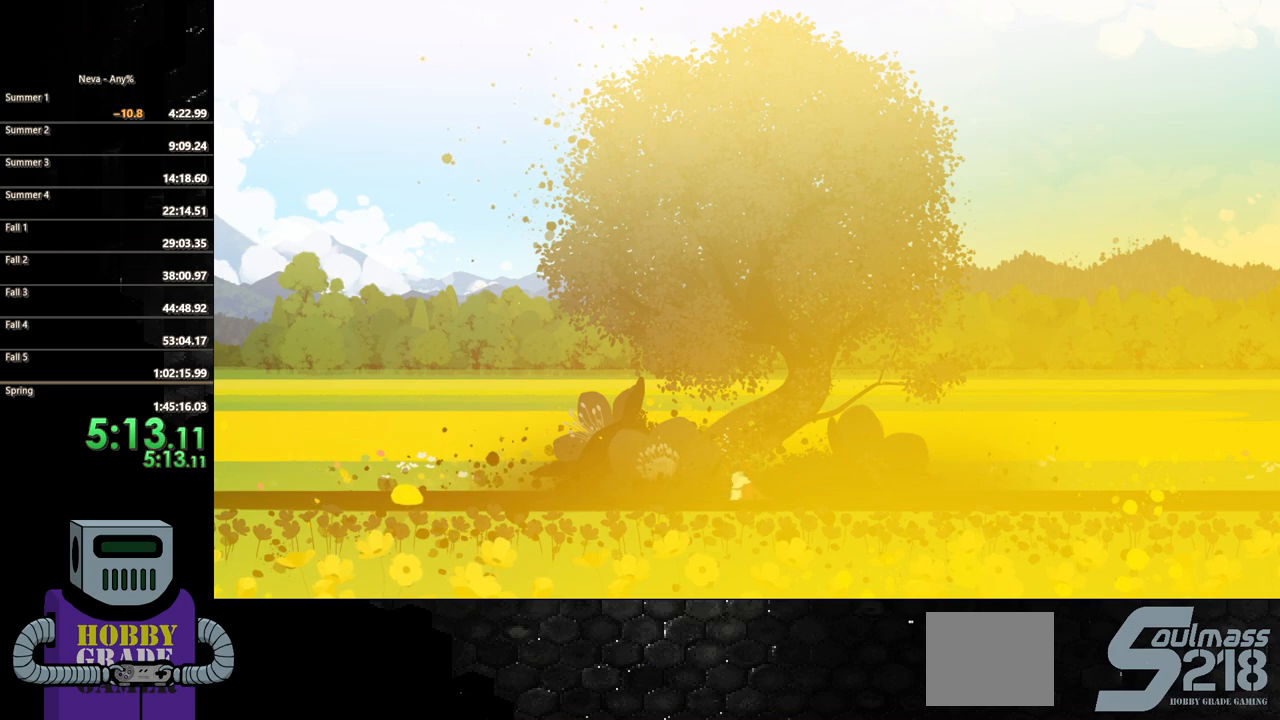
{"buttons": [], "events": []}
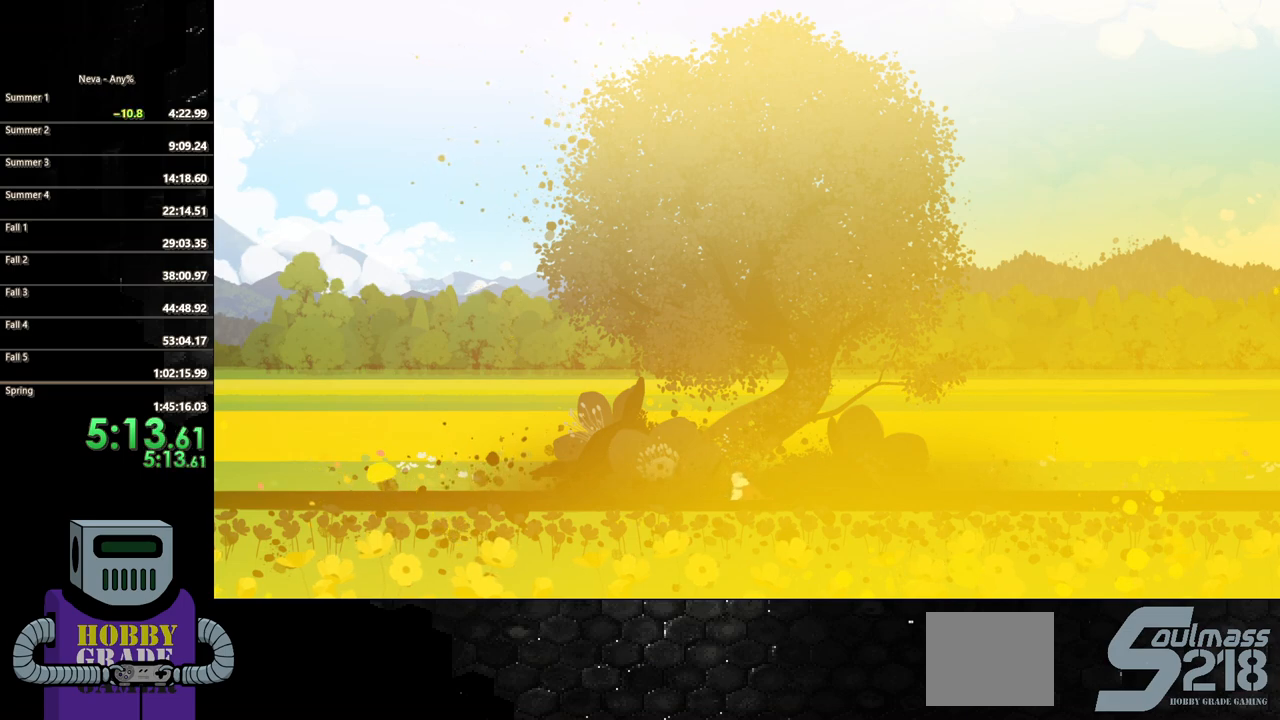
{"buttons": [], "events": []}
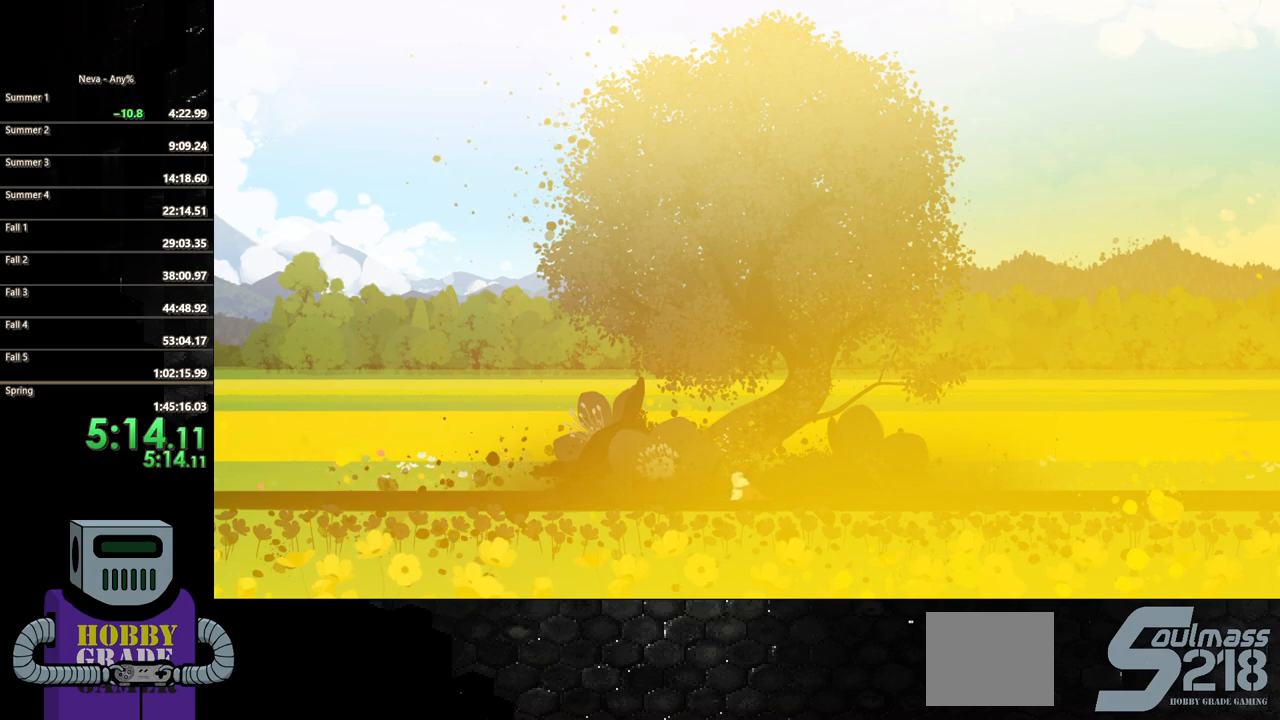
{"buttons": [], "events": []}
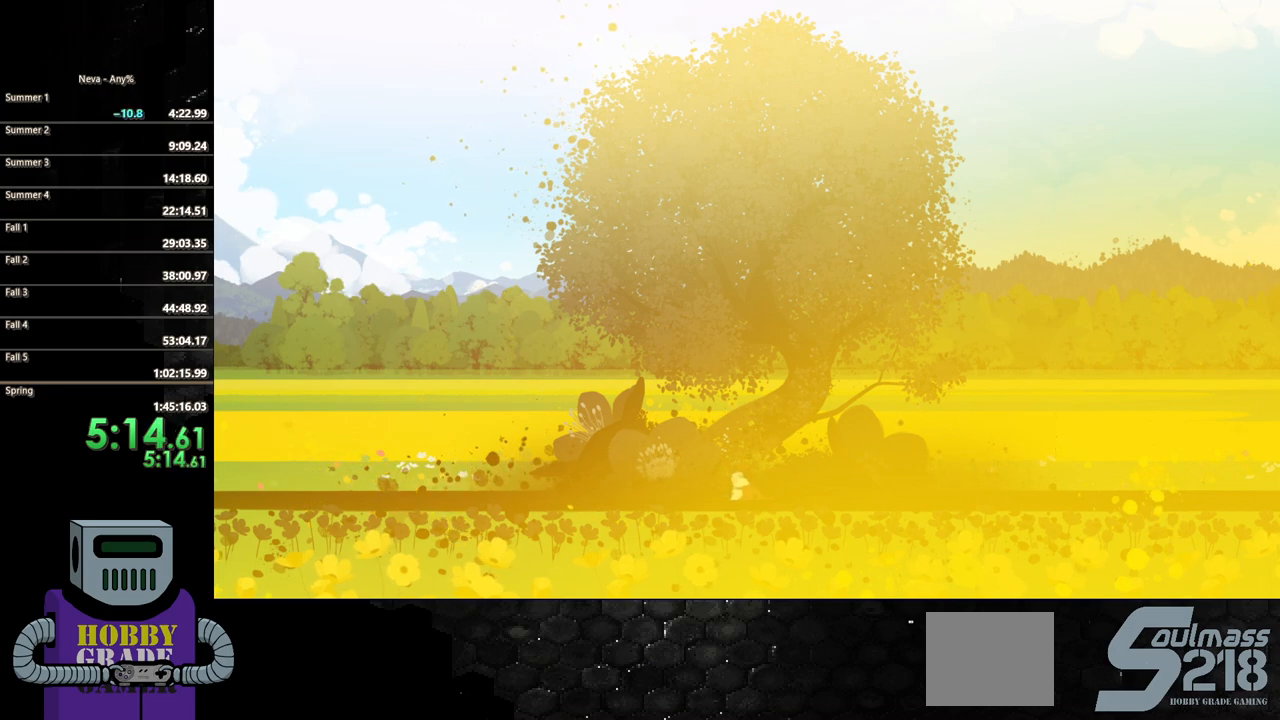
{"buttons": [], "events": []}
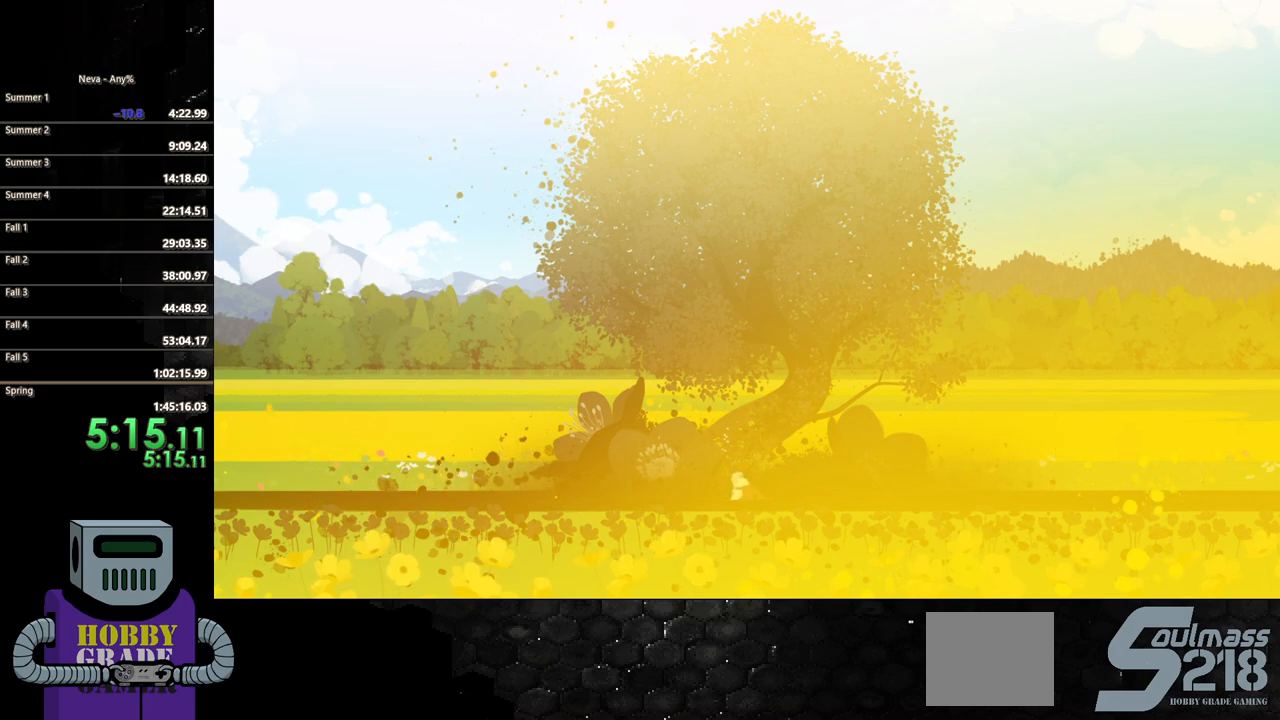
{"buttons": [], "events": []}
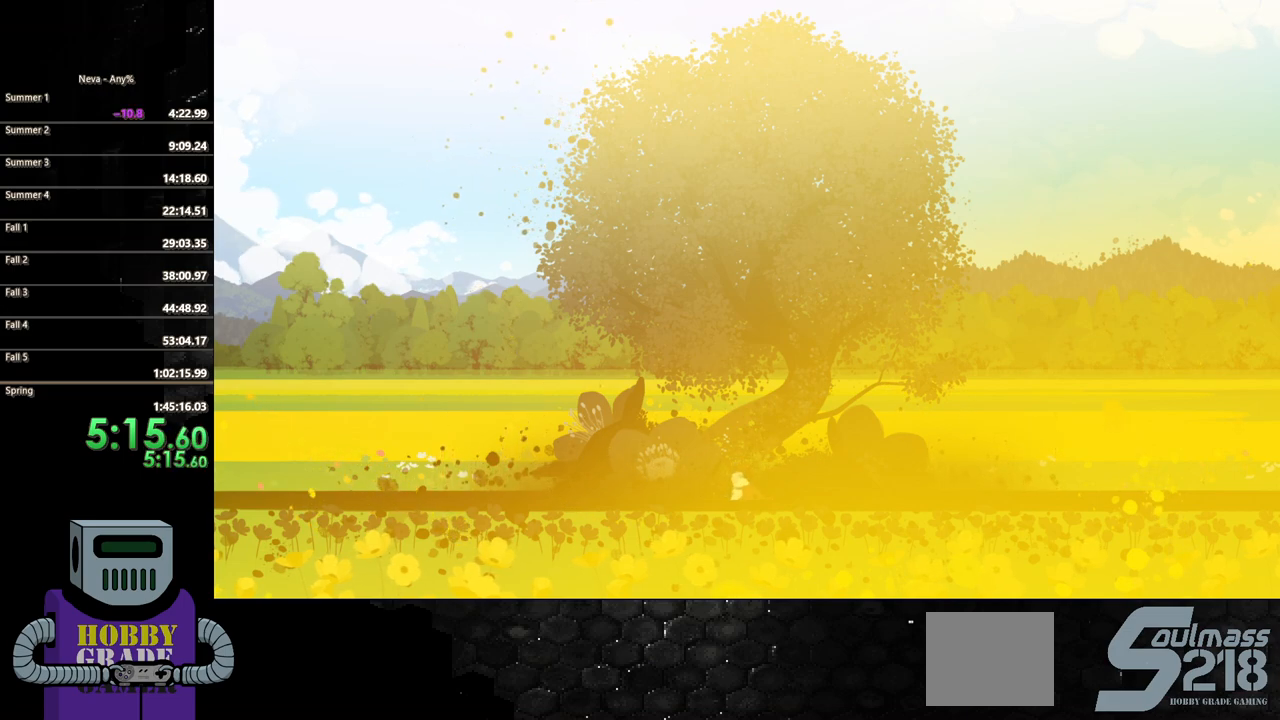
{"buttons": [], "events": []}
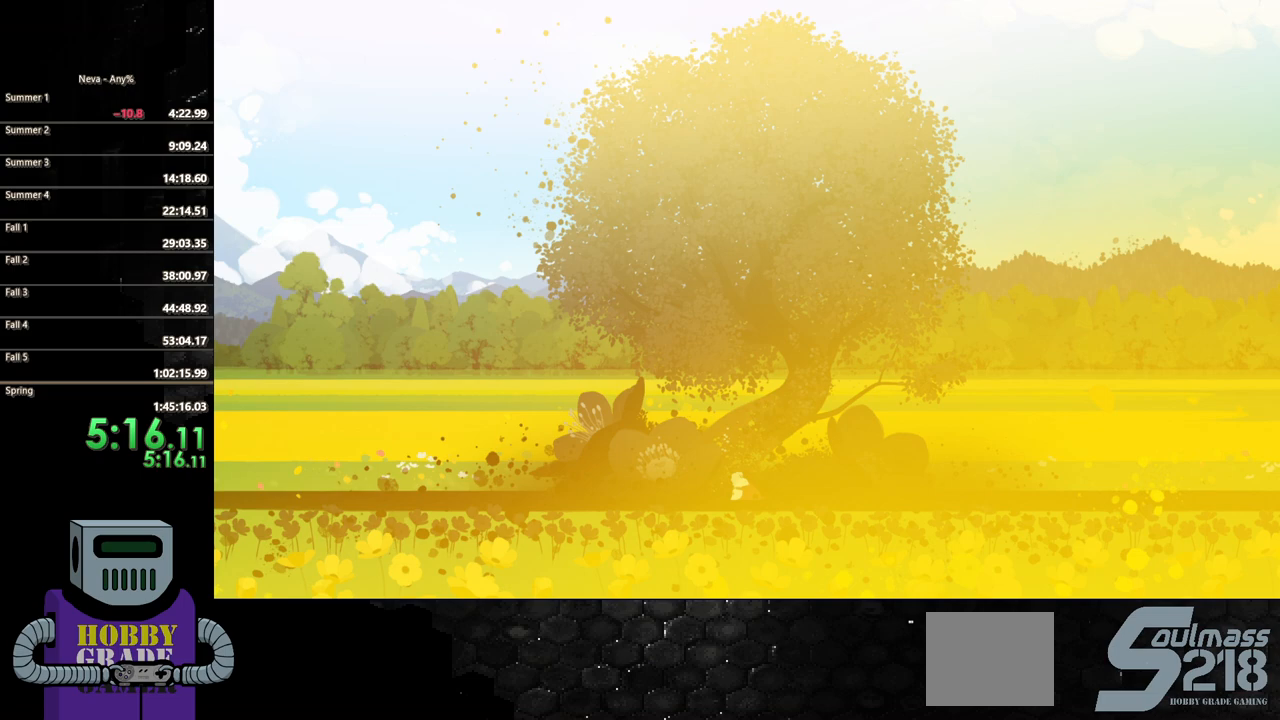
{"buttons": ["DPAD_RIGHT"], "events": [[400, "DPAD_RIGHT", "down"]]}
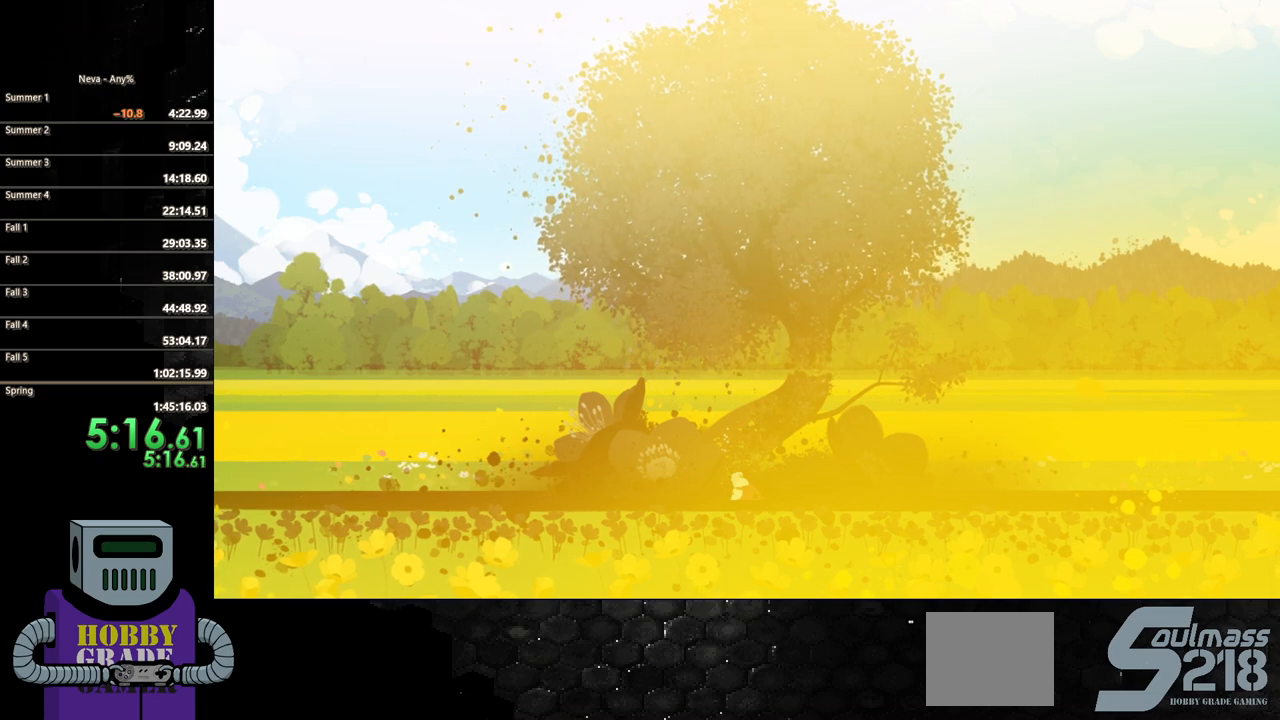
{"buttons": ["DPAD_RIGHT"], "events": [[333, "CIRCLE", "down"], [400, "CIRCLE", "up"]]}
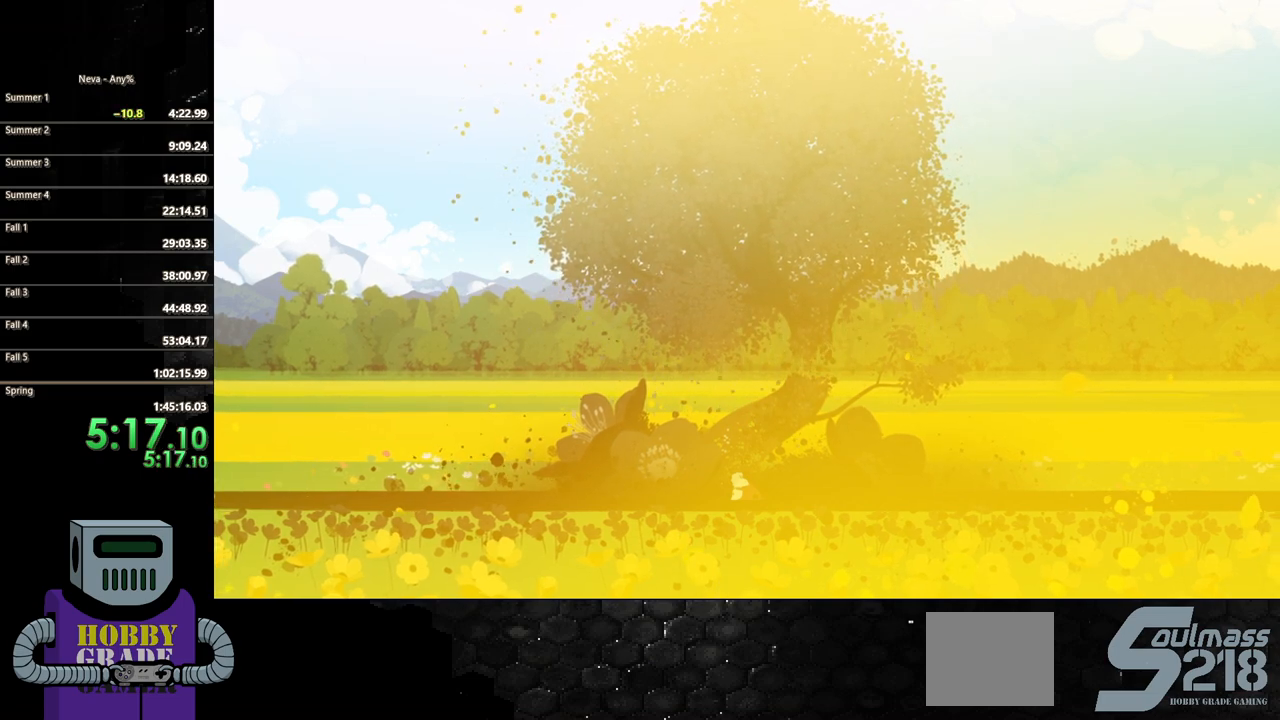
{"buttons": ["DPAD_RIGHT"], "events": [[17, "CIRCLE", "down"], [117, "CIRCLE", "up"]]}
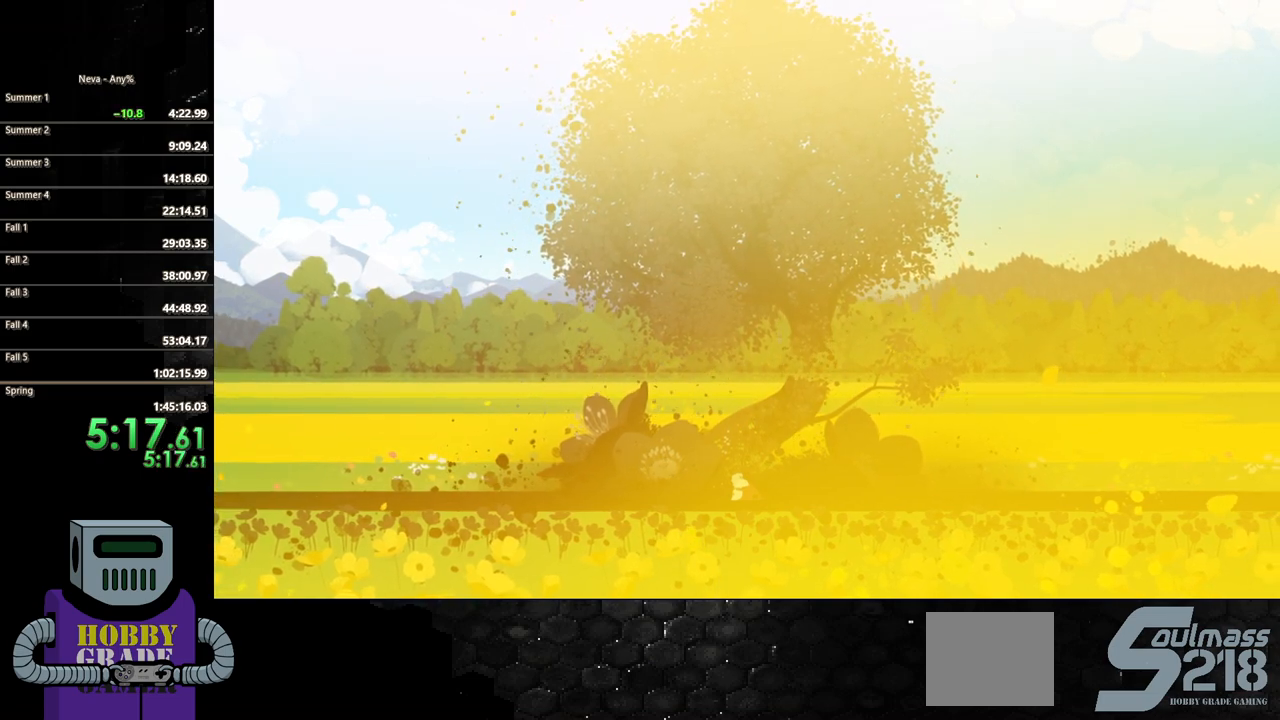
{"buttons": ["DPAD_RIGHT"], "events": []}
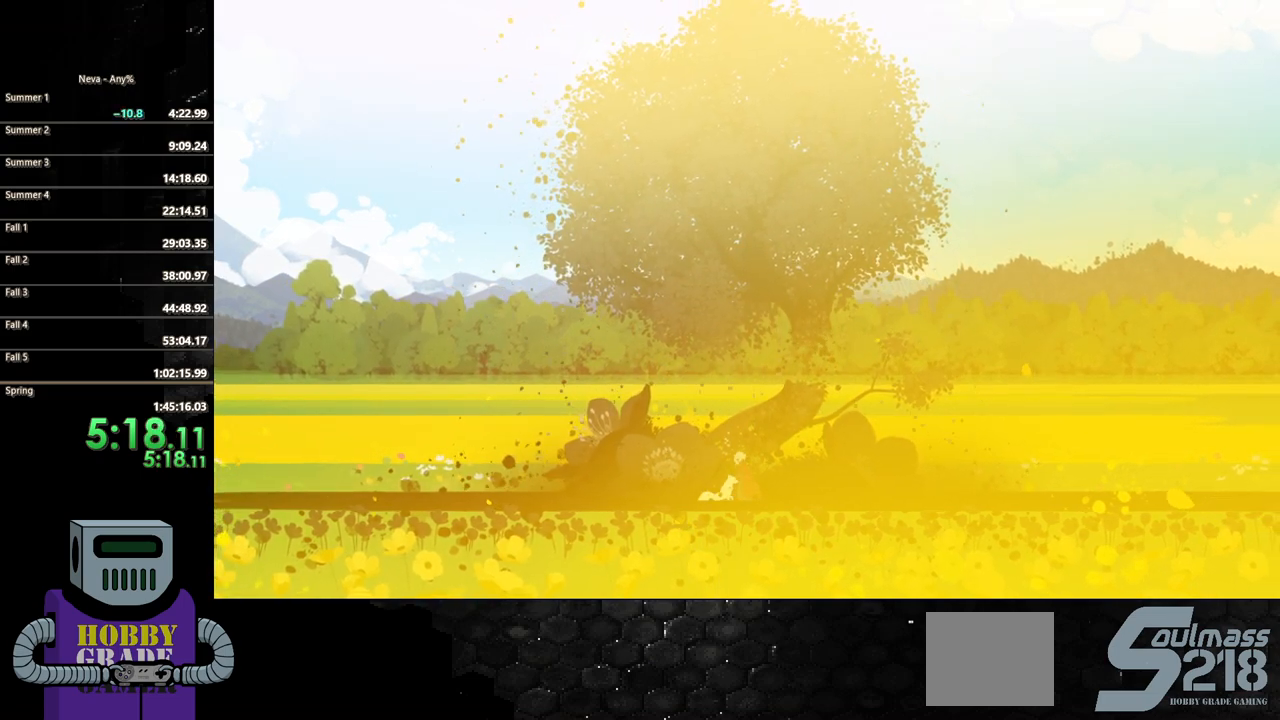
{"buttons": ["DPAD_RIGHT"], "events": []}
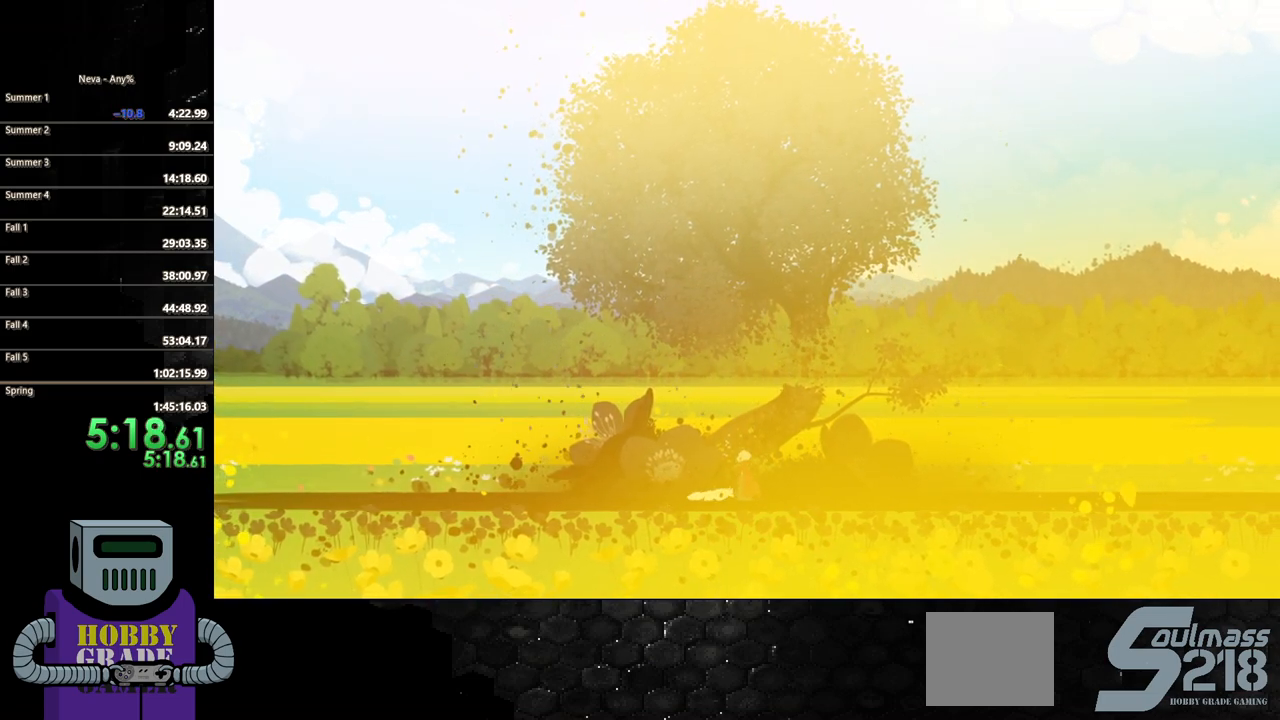
{"buttons": ["DPAD_RIGHT"], "events": [[167, "CIRCLE", "down"], [267, "CIRCLE", "up"], [333, "CIRCLE", "down"], [433, "CIRCLE", "up"]]}
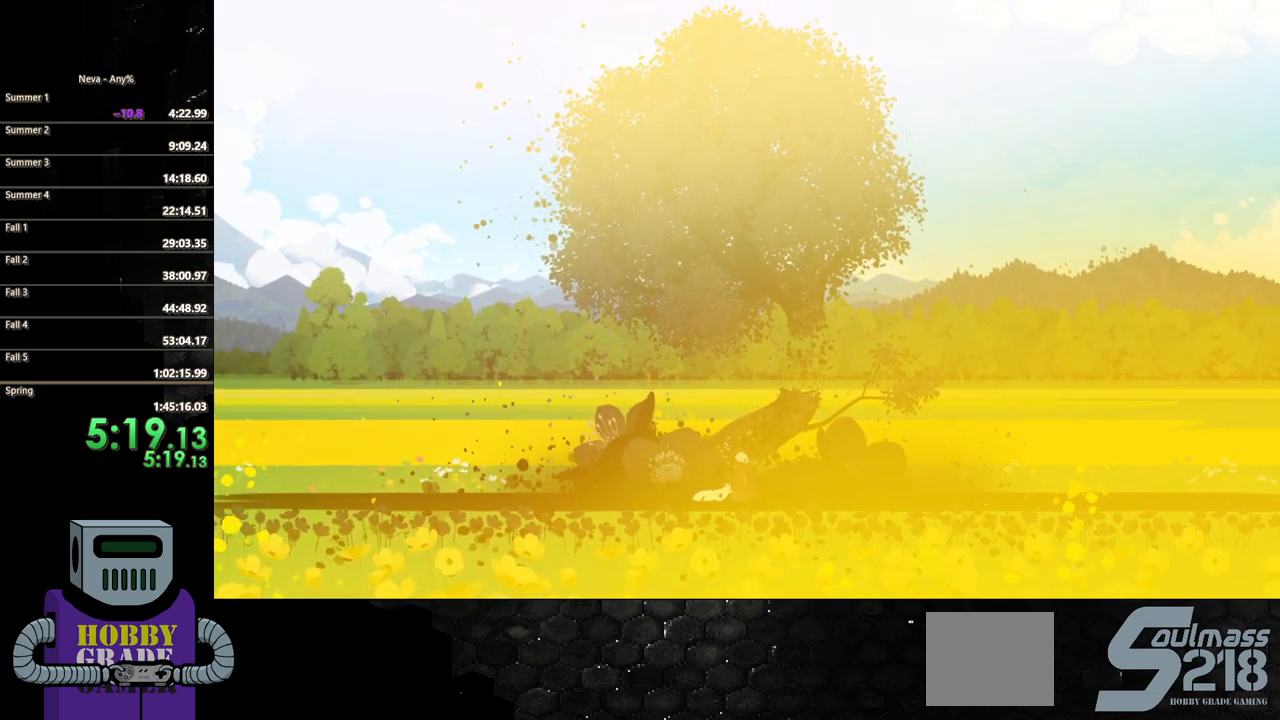
{"buttons": ["CROSS", "DPAD_RIGHT"], "events": [[450, "CROSS", "down"]]}
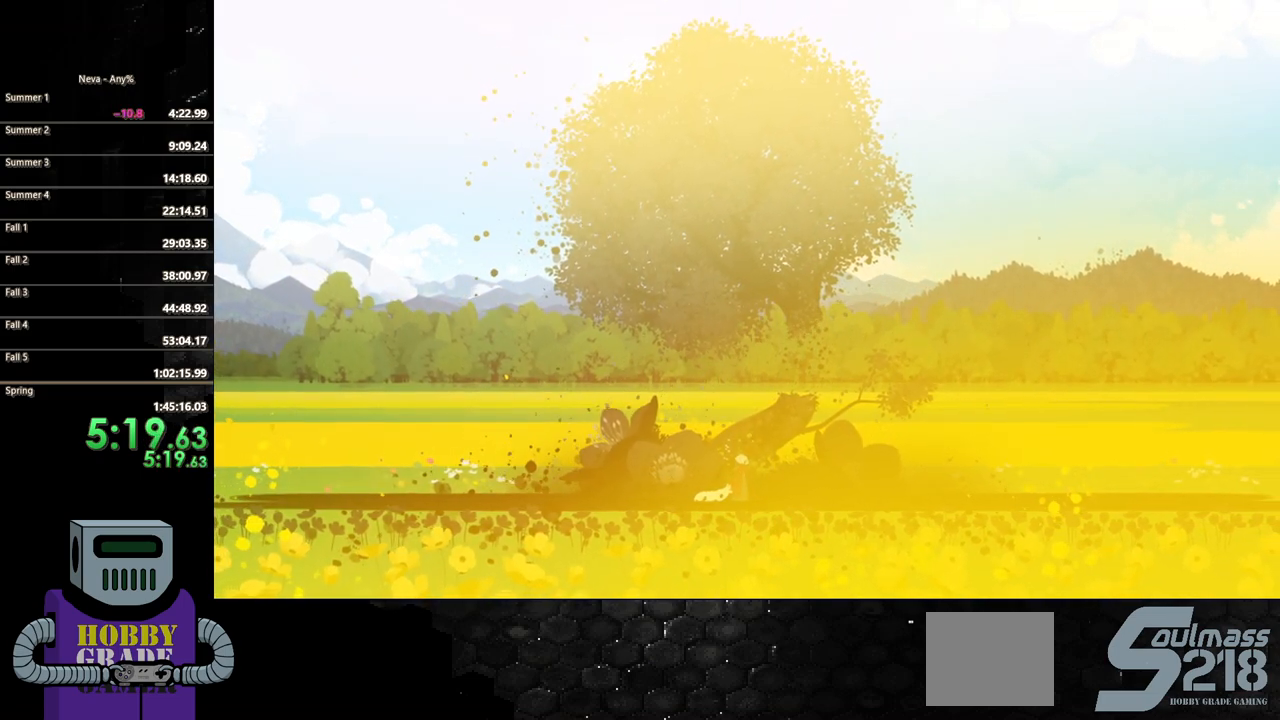
{"buttons": ["CROSS", "DPAD_RIGHT"], "events": [[50, "CIRCLE", "down"], [67, "CROSS", "up"], [200, "CIRCLE", "up"], [467, "CROSS", "down"]]}
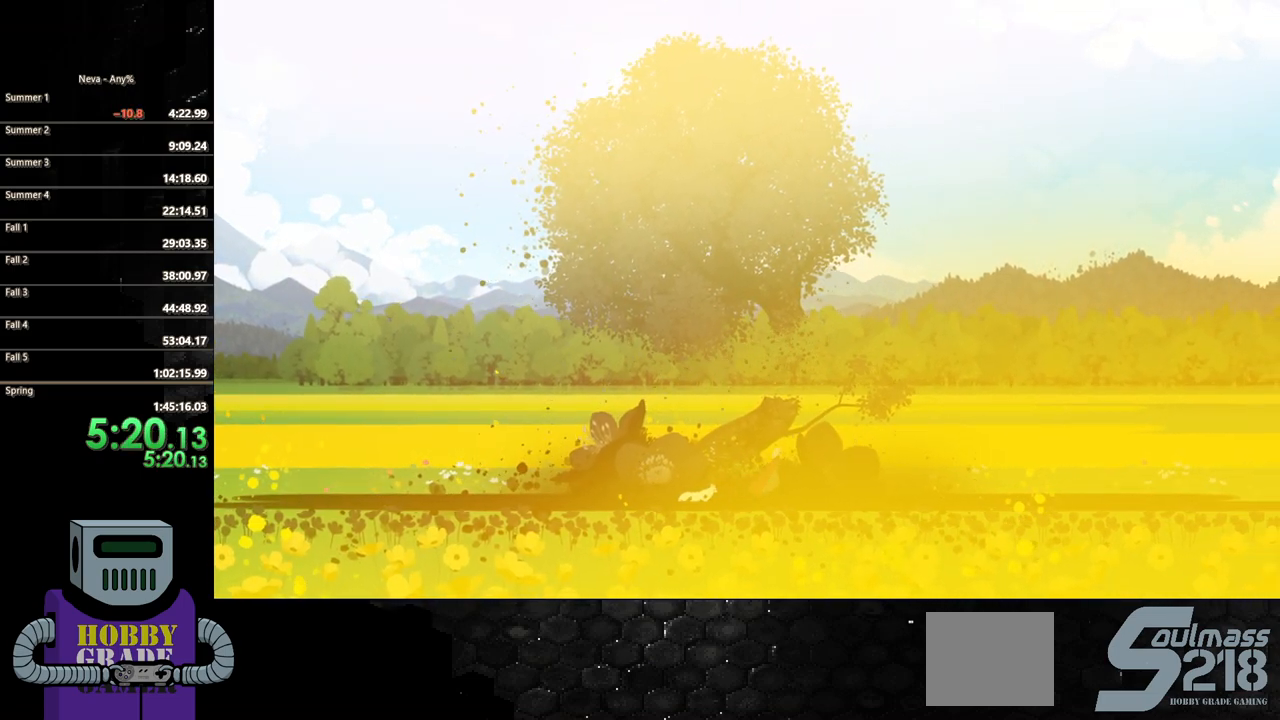
{"buttons": ["DPAD_RIGHT"], "events": [[17, "CIRCLE", "down"], [33, "CROSS", "up"], [167, "CIRCLE", "up"]]}
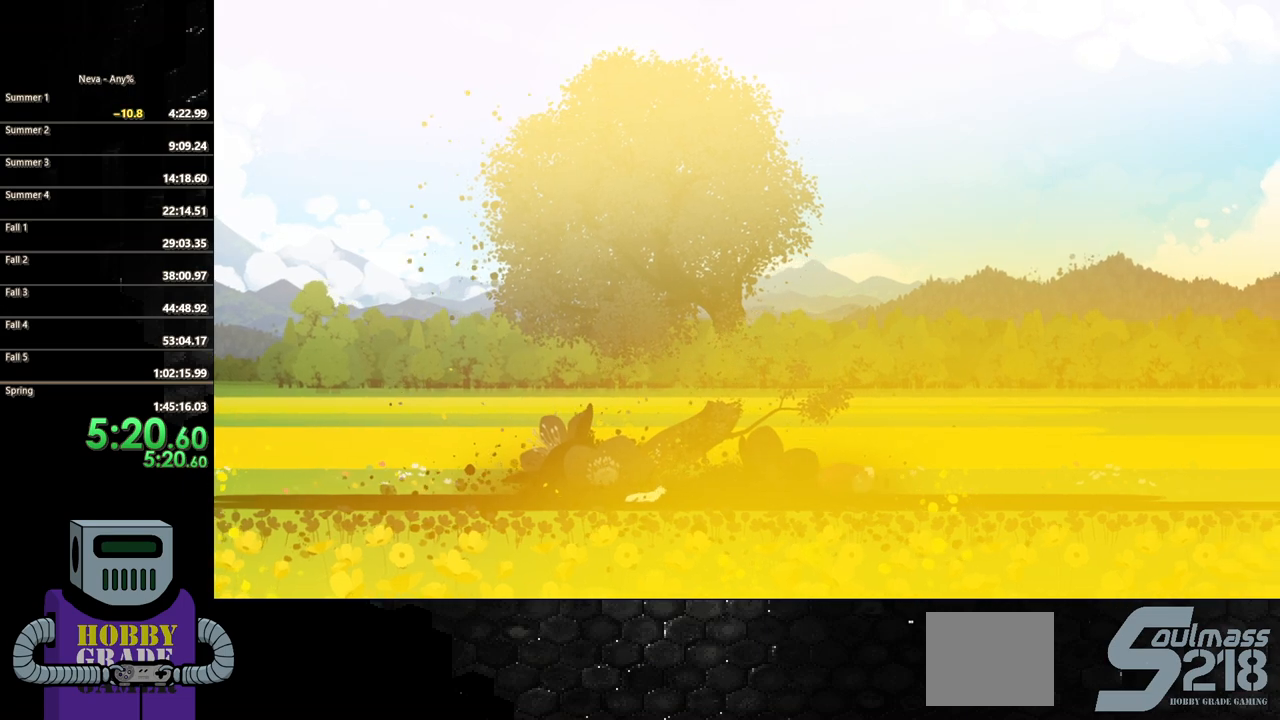
{"buttons": ["CIRCLE", "DPAD_RIGHT"], "events": [[200, "CROSS", "down"], [283, "CIRCLE", "down"], [300, "CROSS", "up"]]}